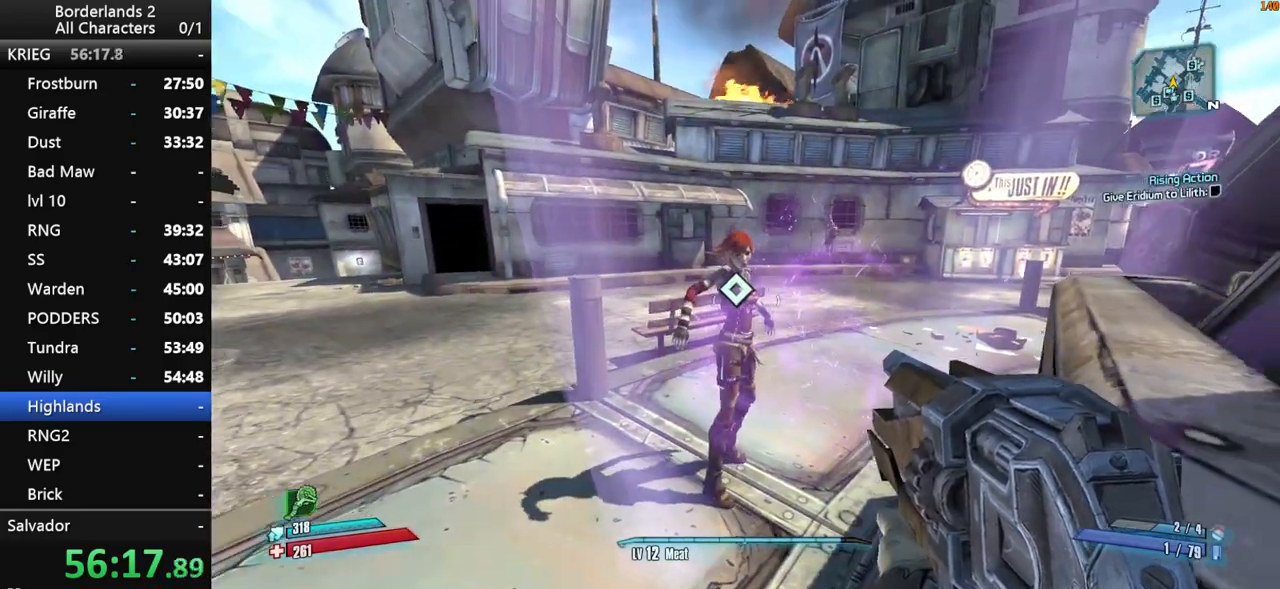
Gameplay with keyboard and mouse; each line is a JSON object with the keys and mouse buttons held at the frame after it. "events" lists presses ("down") and releases ("up") of "1", "2", "3", "4", "a", "b", "c", "ctrl", "d", "down", "e", "end", "escape", "f", "g", "left", "q", "r", "return", "right", "s", "shift", "space", "t", "up", "v", "w", "x", "y", "z", "mouse_left", "mouse_middle", "mouse_right", "mouse_wheel_up" and "mouse_wheel_down" between this image and that frame as [ms after this image, input, new state], when the widget could be followed in between. "mouse_left", "mouse_middle", "mouse_right", "mouse_wheel_up", "mouse_wheel_down" = the "left", "middle", "right", "wheel_up", "wheel_down" buttons of the "mouse" list. No other keys are recorded. "mouse_move" is the direction in which the mouse moves at that frame (one of eight, or "still"), when it could be read. Not read: other_keys tab.
{"keys": [], "mouse": [], "mouse_move": "still", "events": []}
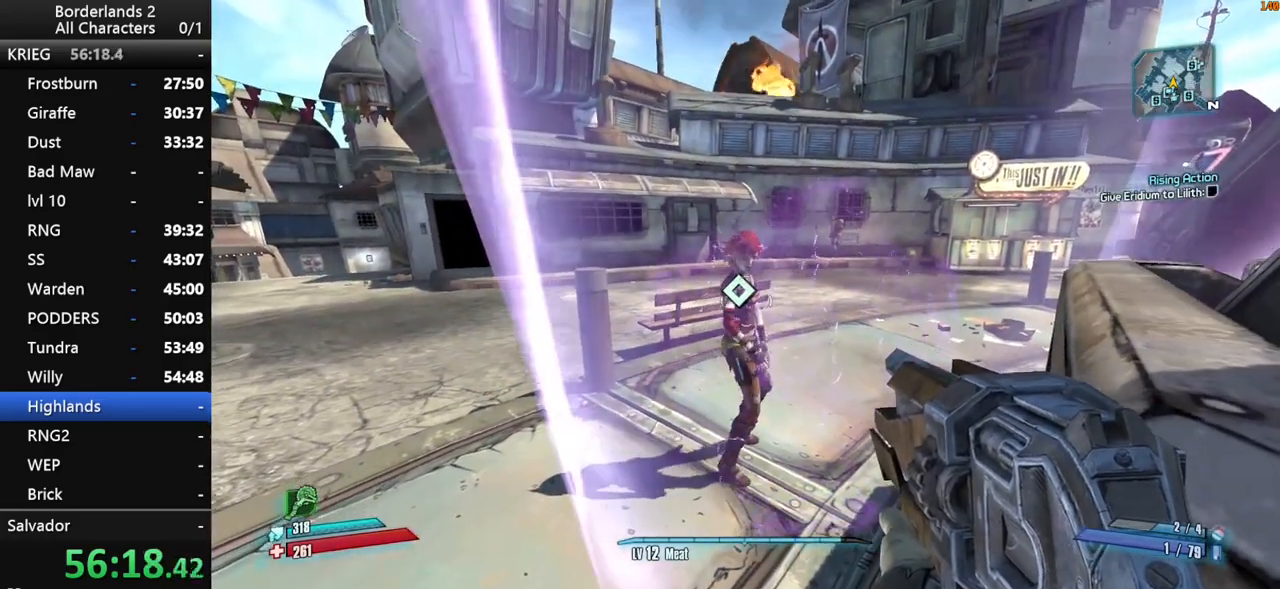
{"keys": [], "mouse": [], "mouse_move": "still", "events": [[100, "e", "down"], [150, "e", "up"], [250, "e", "down"], [300, "e", "up"], [383, "e", "down"], [433, "e", "up"]]}
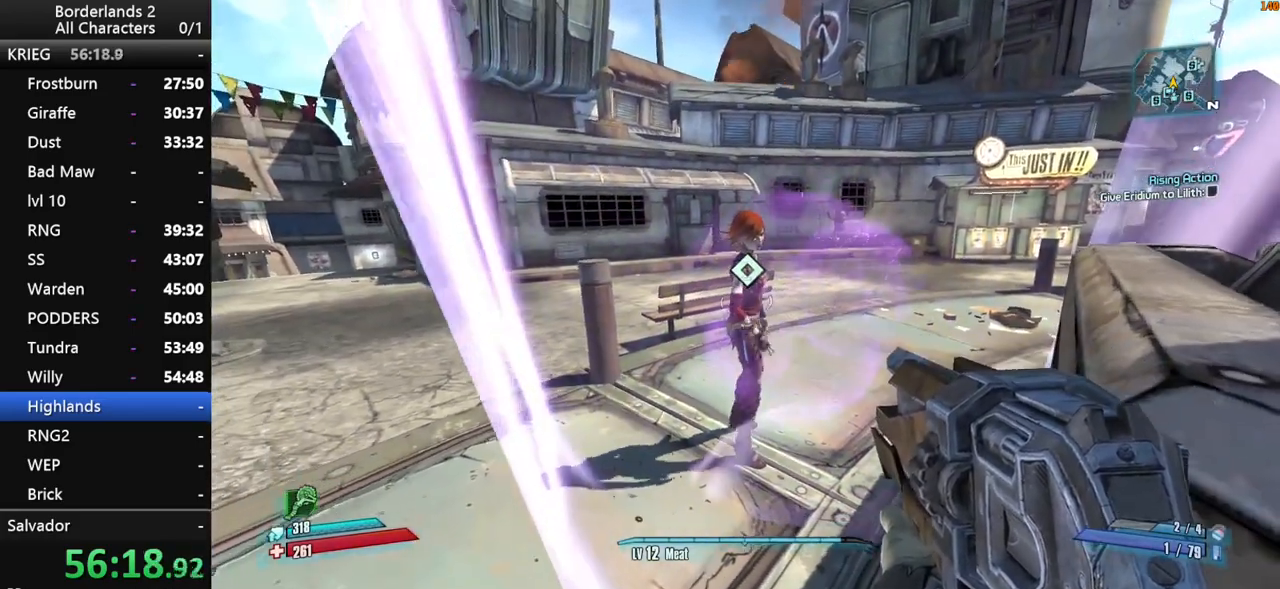
{"keys": [], "mouse": [], "mouse_move": "still", "events": []}
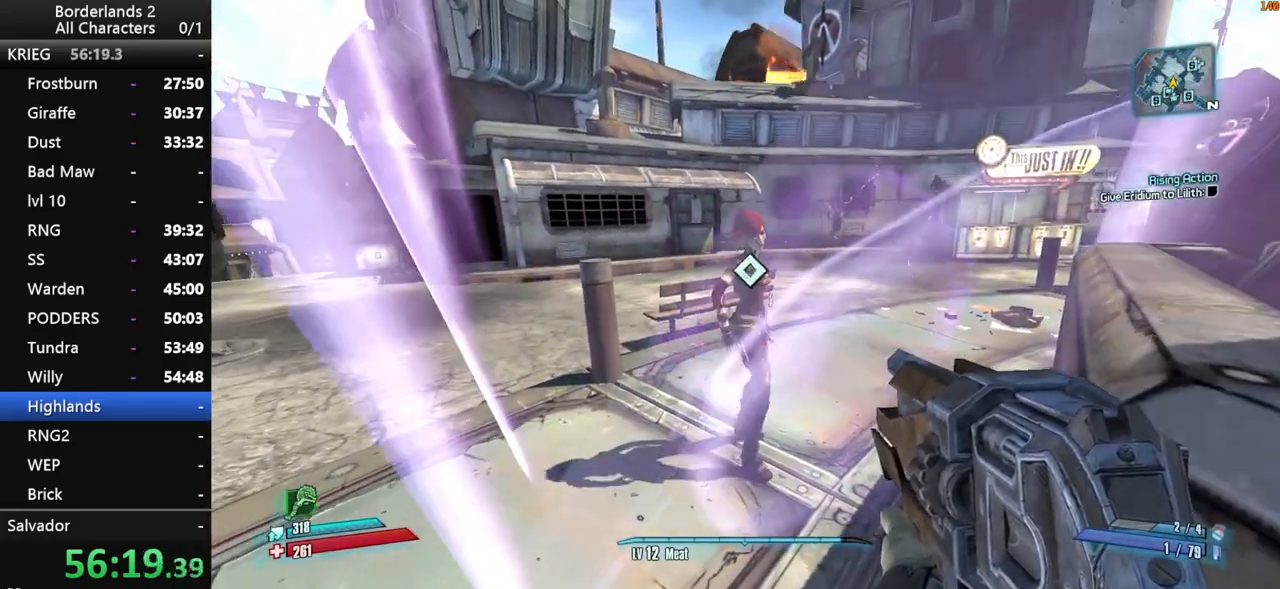
{"keys": [], "mouse": [], "mouse_move": "still", "events": [[83, "e", "down"], [133, "e", "up"], [233, "e", "down"], [266, "e", "up"], [366, "e", "down"], [416, "e", "up"]]}
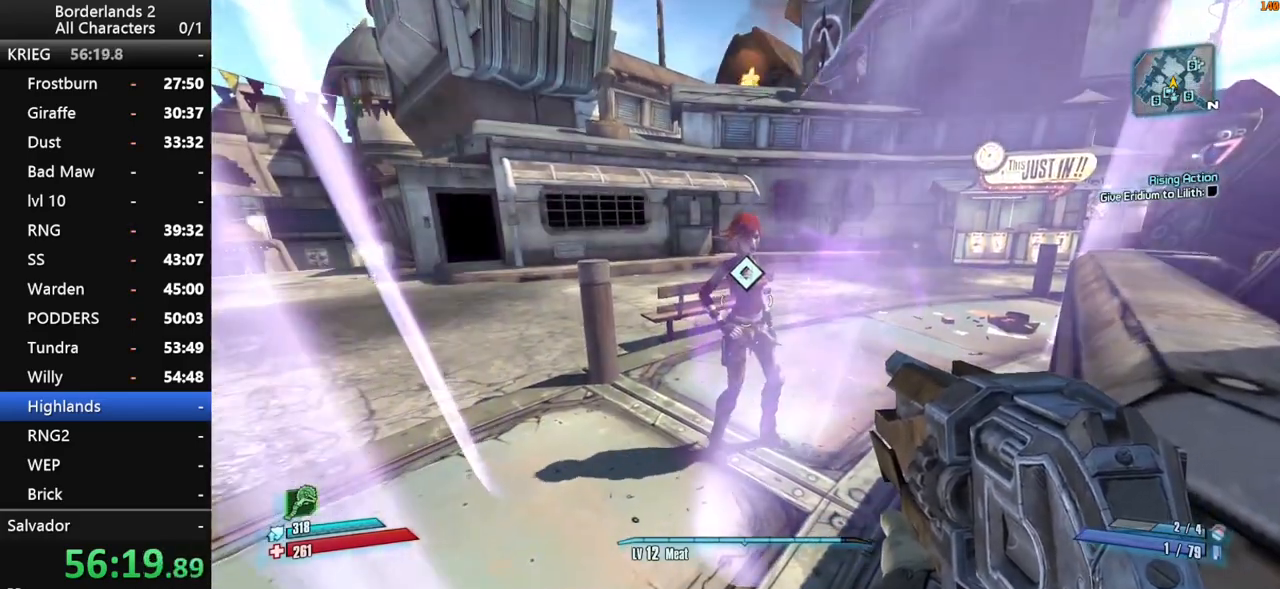
{"keys": ["e"], "mouse": [], "mouse_move": "still", "events": [[16, "e", "down"], [50, "e", "up"], [150, "e", "down"], [200, "e", "up"], [283, "e", "down"], [333, "e", "up"], [433, "e", "down"]]}
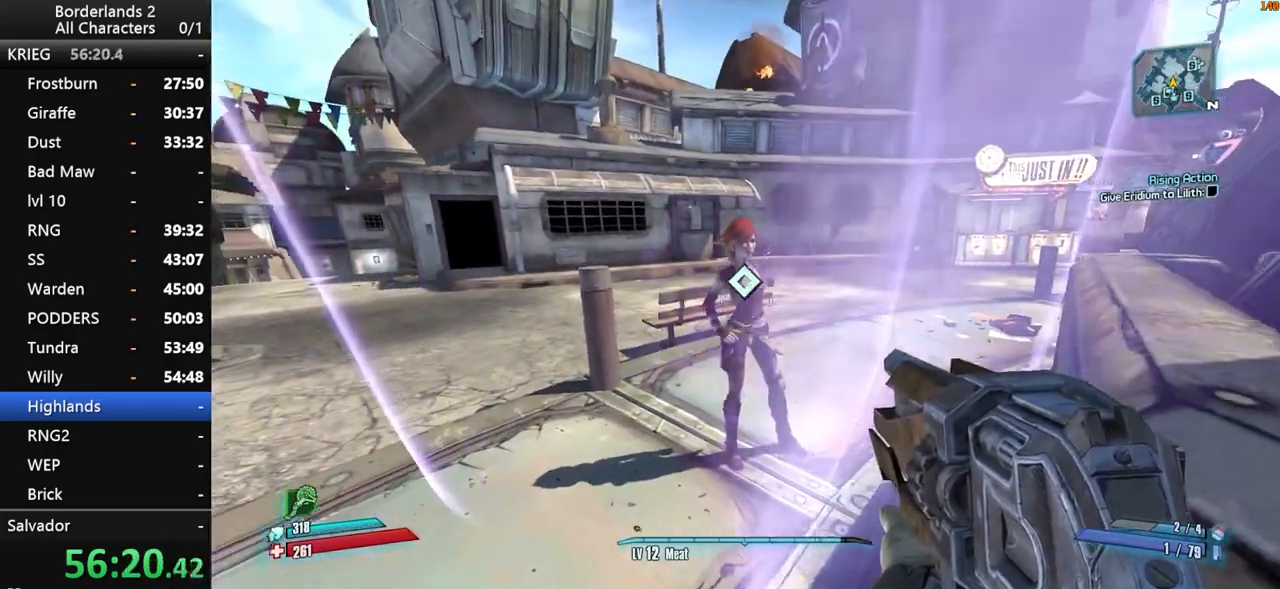
{"keys": [], "mouse": [], "mouse_move": "still", "events": [[16, "e", "up"], [116, "e", "down"], [166, "e", "up"], [266, "e", "down"], [300, "e", "up"], [400, "e", "down"], [450, "e", "up"]]}
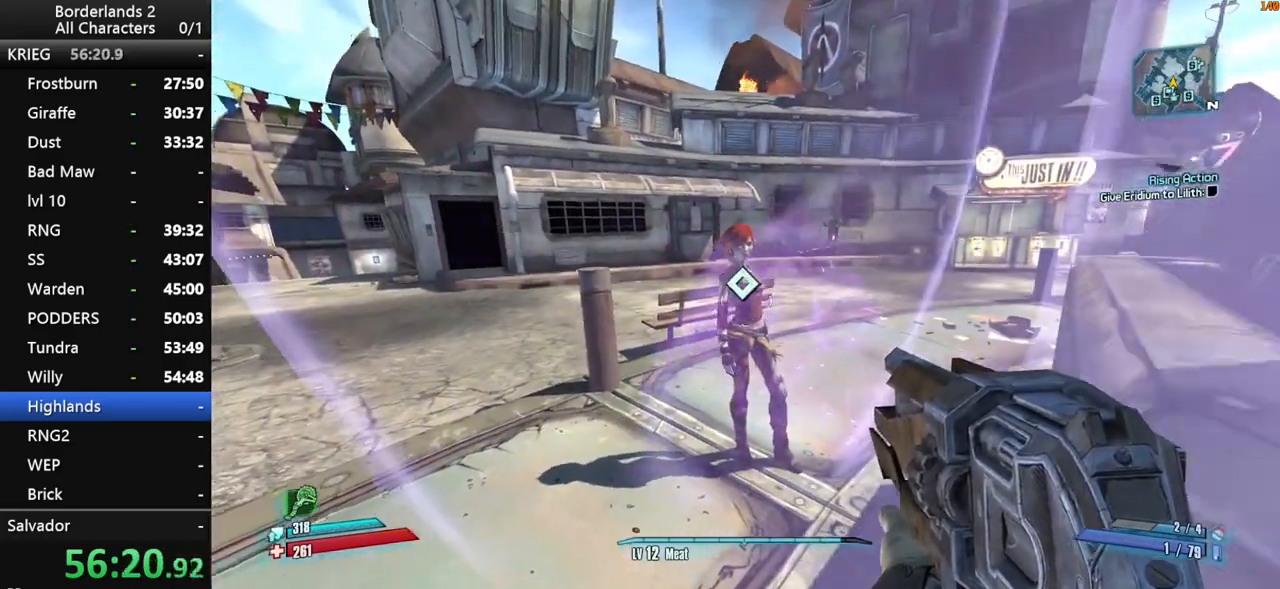
{"keys": [], "mouse": [], "mouse_move": "still", "events": [[33, "e", "down"], [133, "e", "up"], [183, "e", "down"], [266, "e", "up"], [366, "e", "down"], [416, "e", "up"]]}
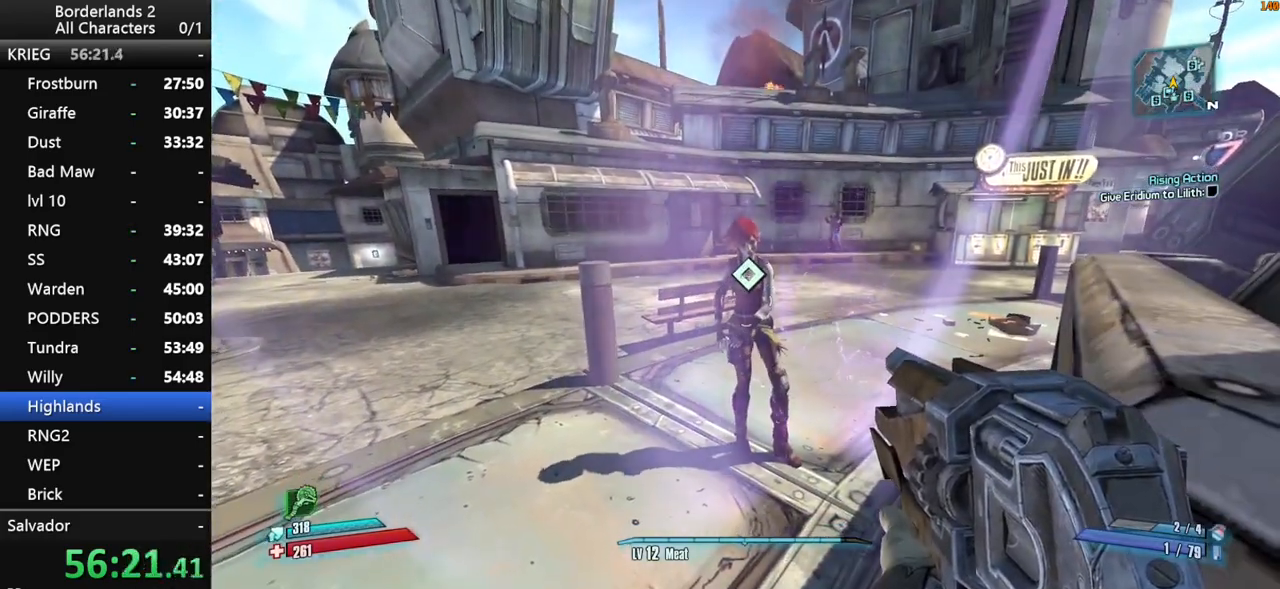
{"keys": ["e"], "mouse": [], "mouse_move": "still", "events": [[16, "e", "down"], [50, "e", "up"], [150, "e", "down"], [200, "e", "up"], [283, "e", "down"], [333, "e", "up"], [433, "e", "down"]]}
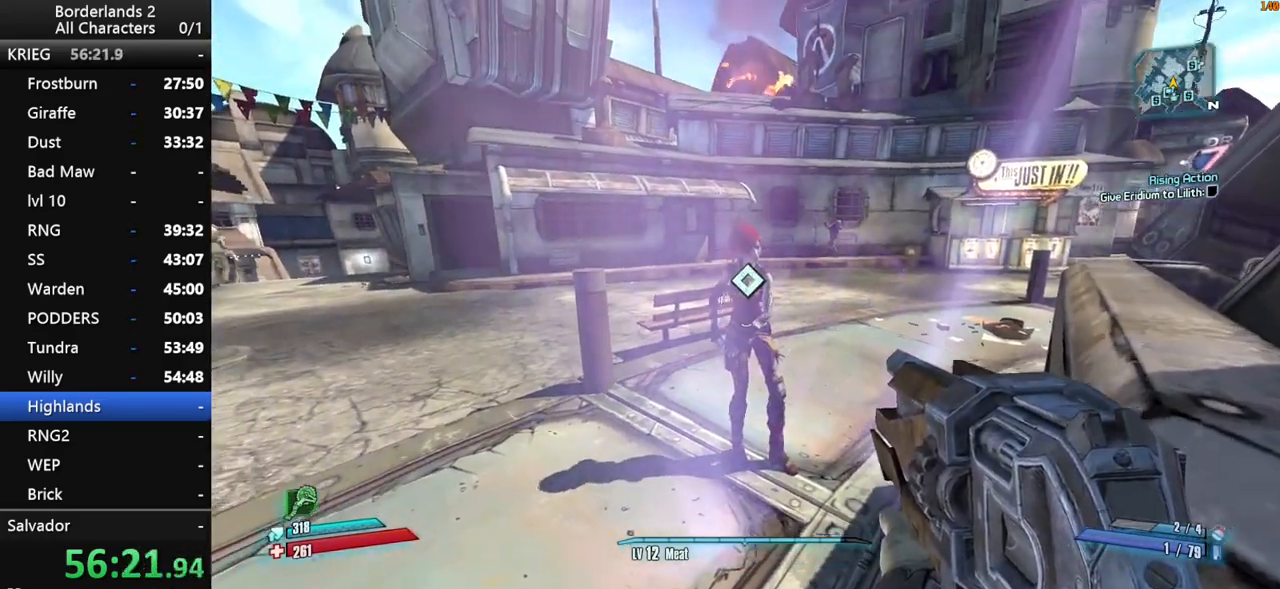
{"keys": ["e"], "mouse": [], "mouse_move": "still", "events": [[33, "e", "up"], [66, "e", "down"], [166, "e", "up"], [216, "e", "down"], [266, "e", "up"], [350, "e", "down"], [400, "e", "up"], [500, "e", "down"]]}
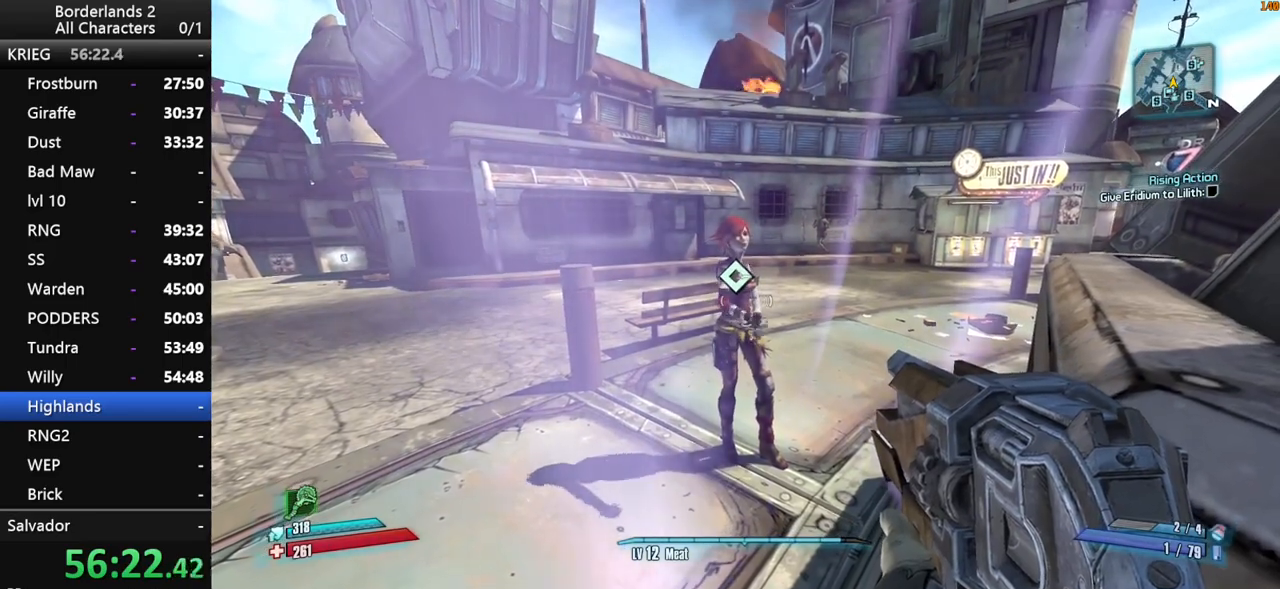
{"keys": [], "mouse": [], "mouse_move": "still", "events": [[33, "e", "up"], [133, "e", "down"], [183, "e", "up"], [266, "e", "down"], [316, "e", "up"], [416, "e", "down"], [466, "e", "up"]]}
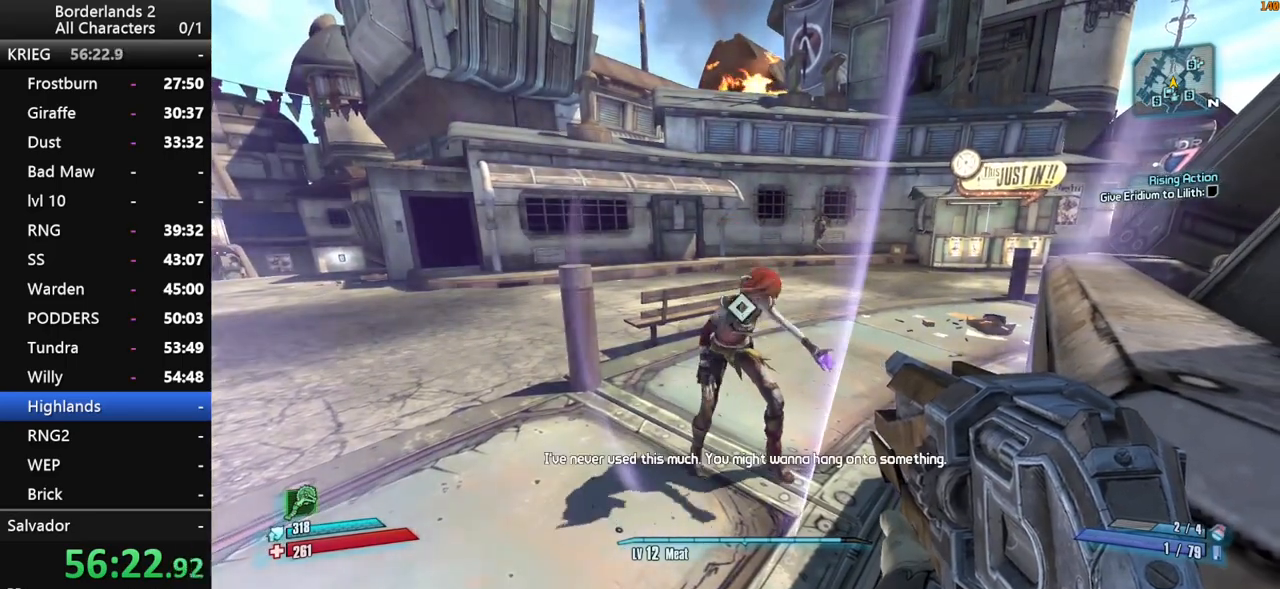
{"keys": ["shift", "w"], "mouse": [], "mouse_move": "up", "events": [[50, "e", "down"], [150, "d", "down"], [150, "e", "up"], [283, "d", "up"], [283, "shift", "down"], [283, "w", "down"]]}
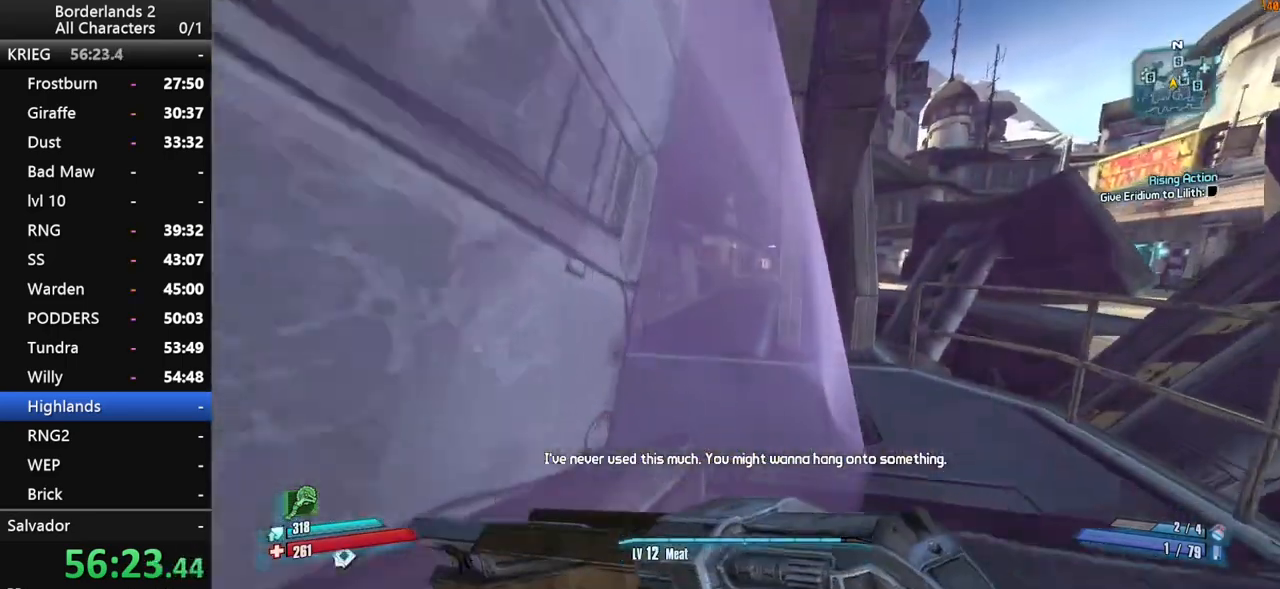
{"keys": ["a", "shift", "w"], "mouse": [], "mouse_move": "still", "events": [[400, "a", "down"]]}
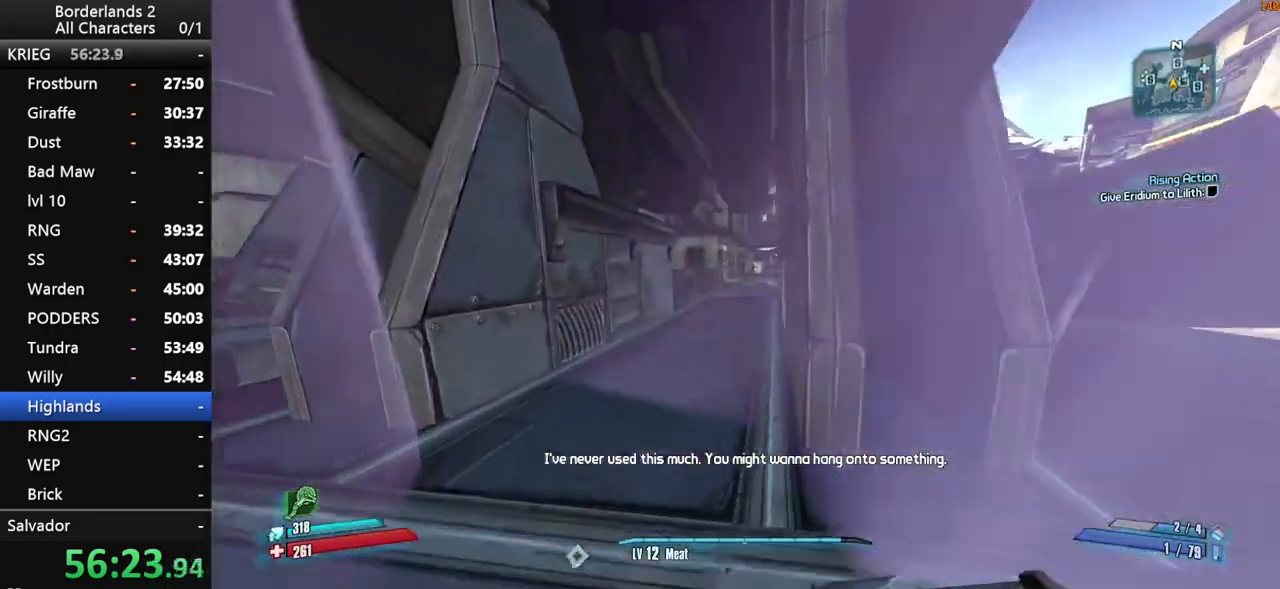
{"keys": ["3", "space", "w"], "mouse": [], "mouse_move": "still", "events": [[83, "a", "up"], [183, "shift", "up"], [266, "shift", "down"], [416, "shift", "up"], [416, "space", "down"], [500, "3", "down"]]}
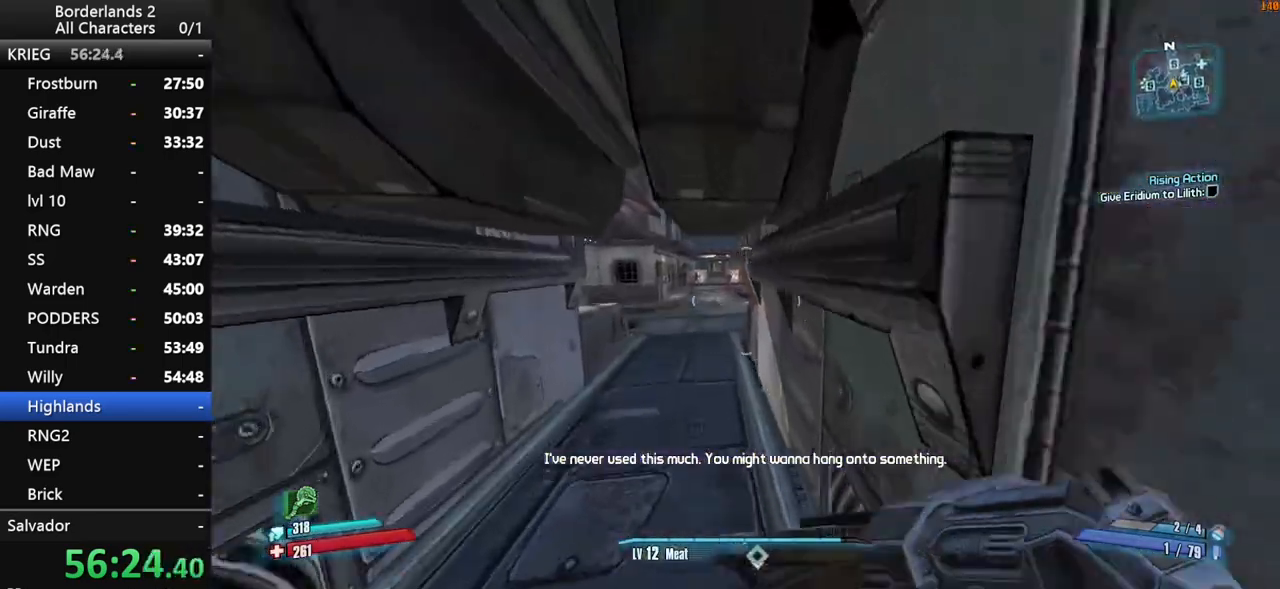
{"keys": ["w"], "mouse": [], "mouse_move": "still", "events": [[100, "1", "down"], [200, "space", "up"], [250, "1", "up"], [250, "3", "up"]]}
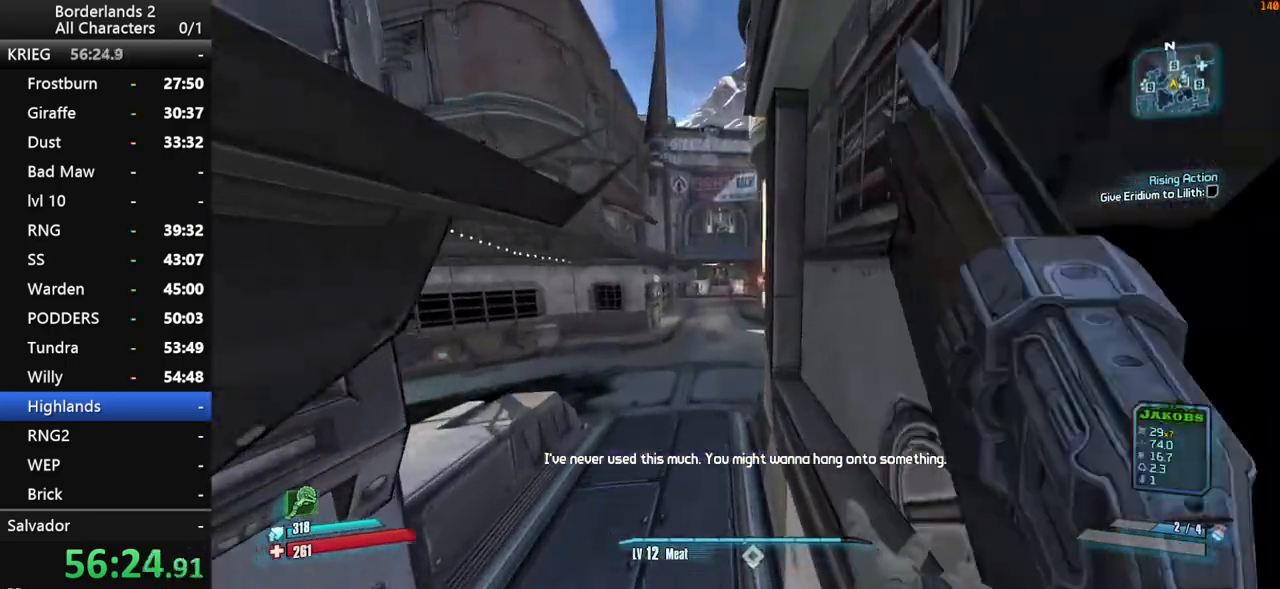
{"keys": ["1", "w"], "mouse": [], "mouse_move": "still", "events": [[266, "3", "down"], [316, "1", "down"], [500, "3", "up"]]}
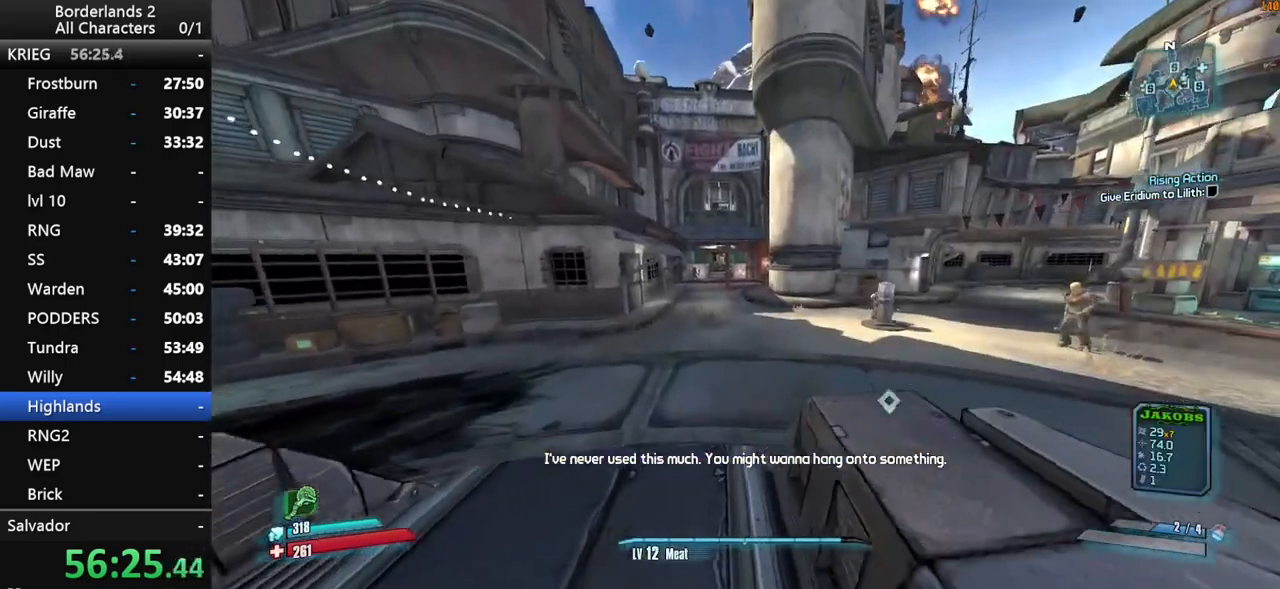
{"keys": ["w"], "mouse": [], "mouse_move": "still", "events": [[50, "1", "up"]]}
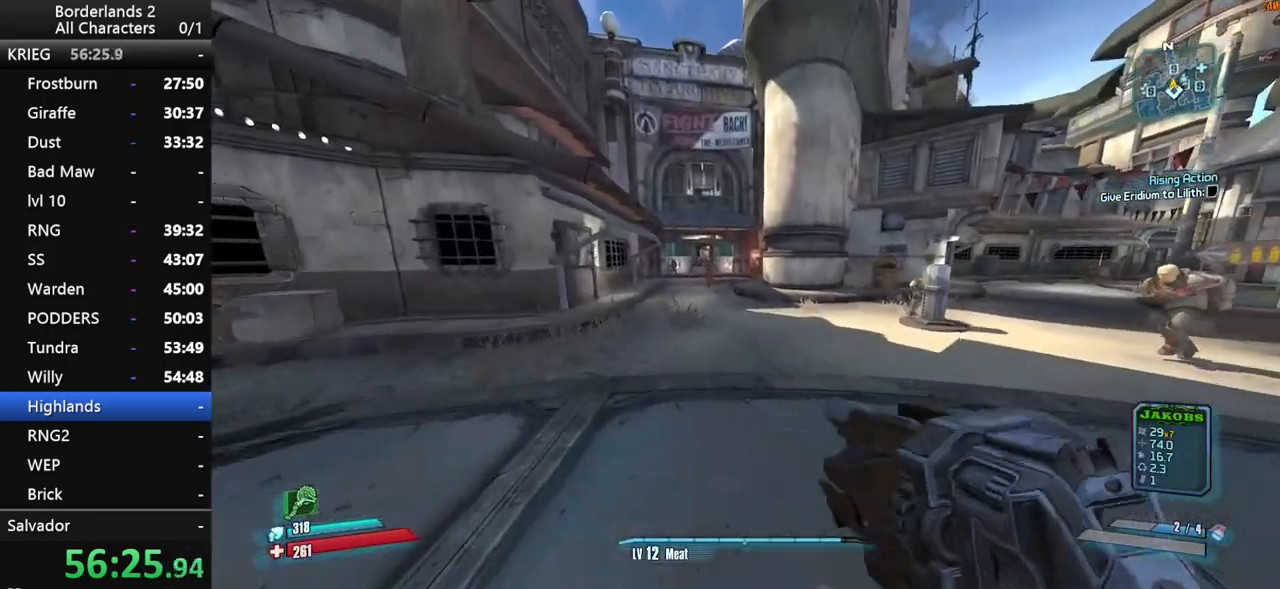
{"keys": ["1", "3", "w"], "mouse": [], "mouse_move": "still", "events": [[150, "3", "down"], [150, "space", "down"], [250, "1", "down"], [333, "space", "up"]]}
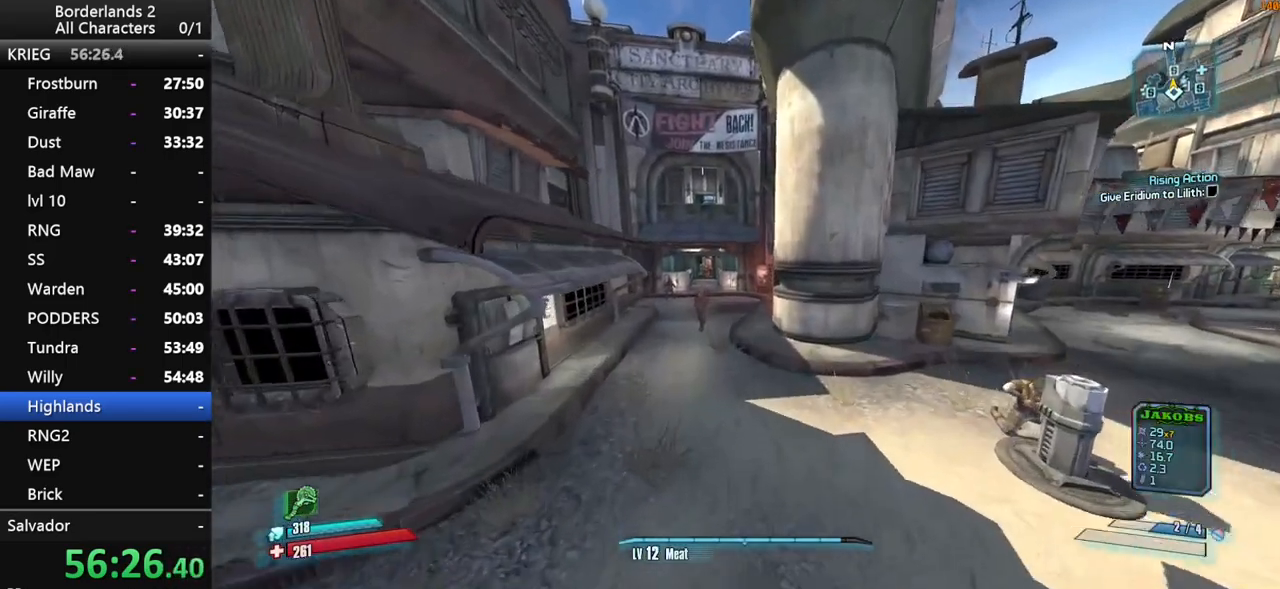
{"keys": ["3", "w"], "mouse": [], "mouse_move": "still", "events": [[16, "3", "up"], [66, "1", "up"], [450, "3", "down"]]}
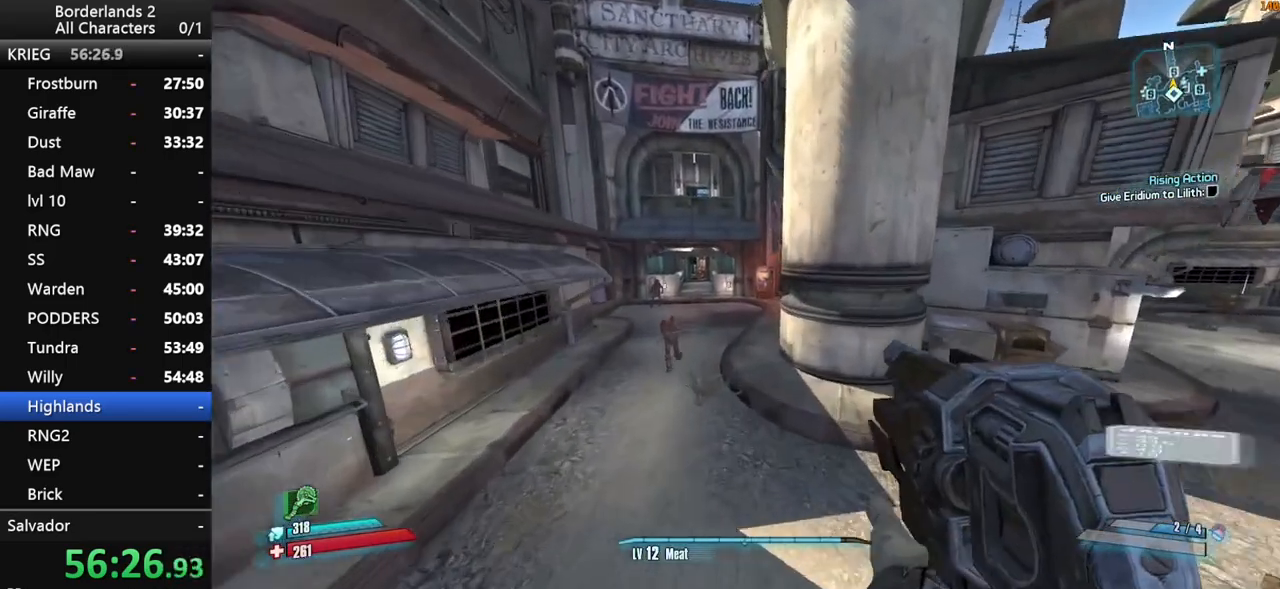
{"keys": ["w"], "mouse": [], "mouse_move": "still", "events": [[33, "1", "down"], [233, "3", "up"], [283, "1", "up"]]}
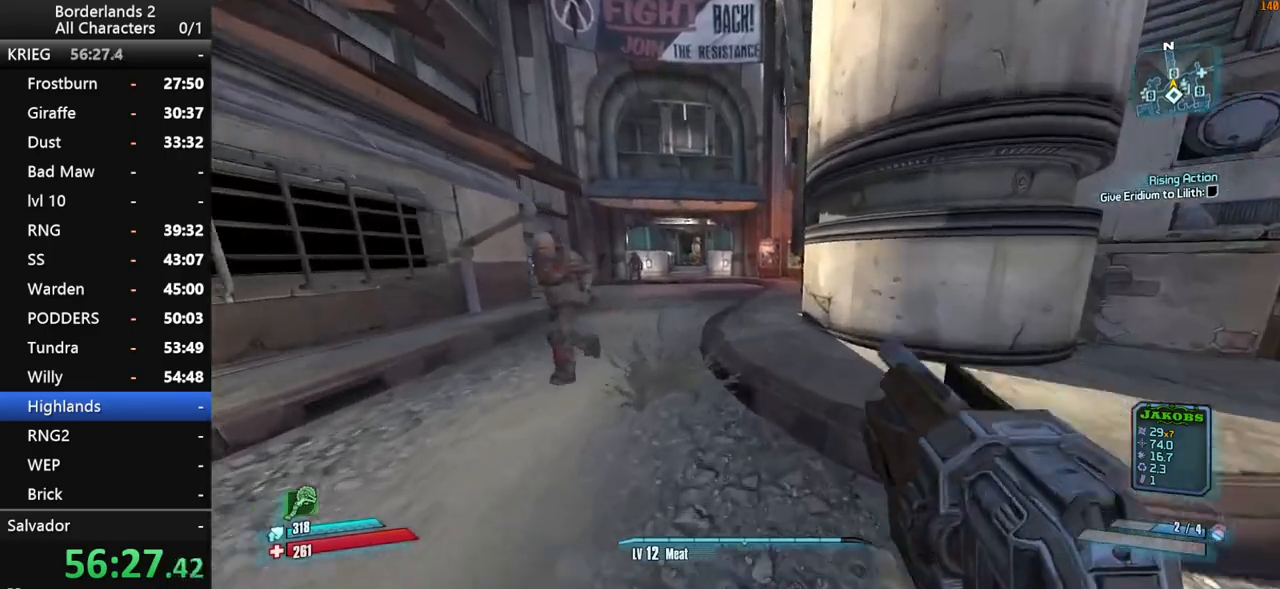
{"keys": ["w"], "mouse": [], "mouse_move": "still", "events": [[50, "space", "down"], [150, "3", "down"], [283, "1", "down"], [333, "space", "up"], [433, "3", "up"], [483, "1", "up"]]}
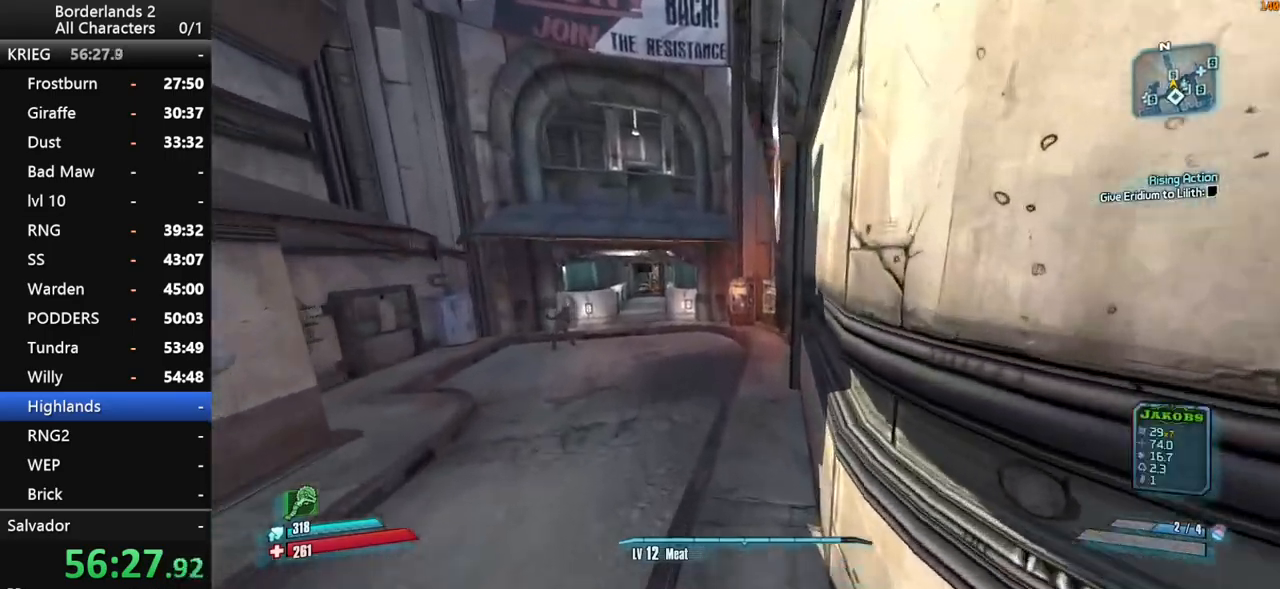
{"keys": ["w"], "mouse": [], "mouse_move": "still", "events": []}
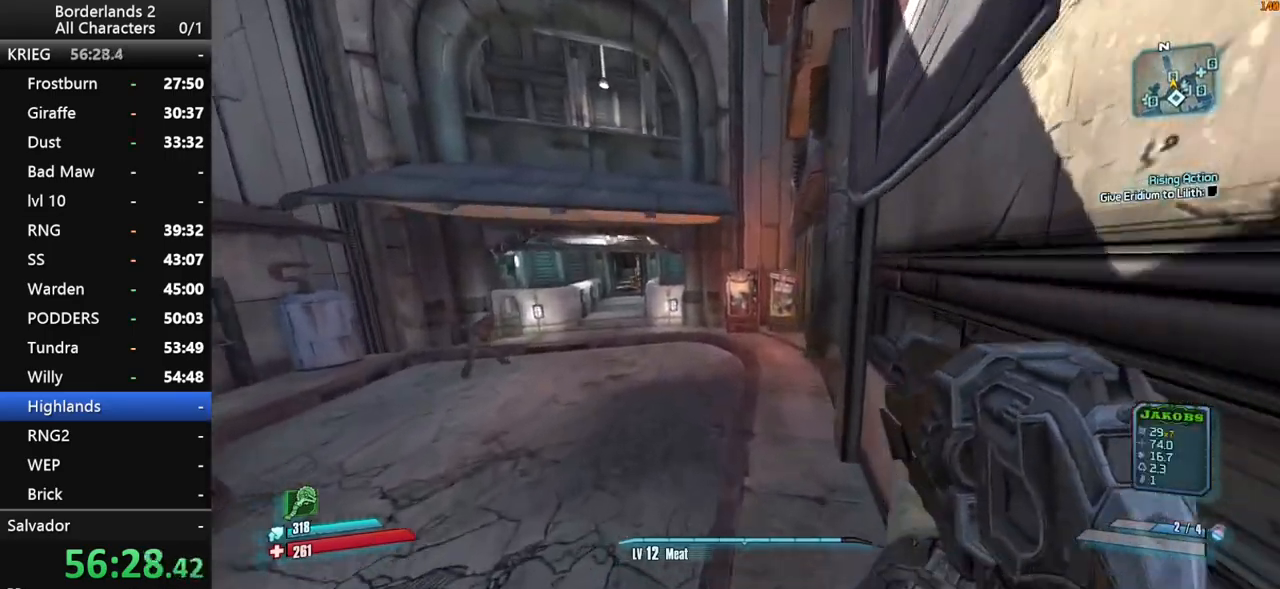
{"keys": ["shift", "w"], "mouse": [], "mouse_move": "still", "events": [[366, "shift", "down"]]}
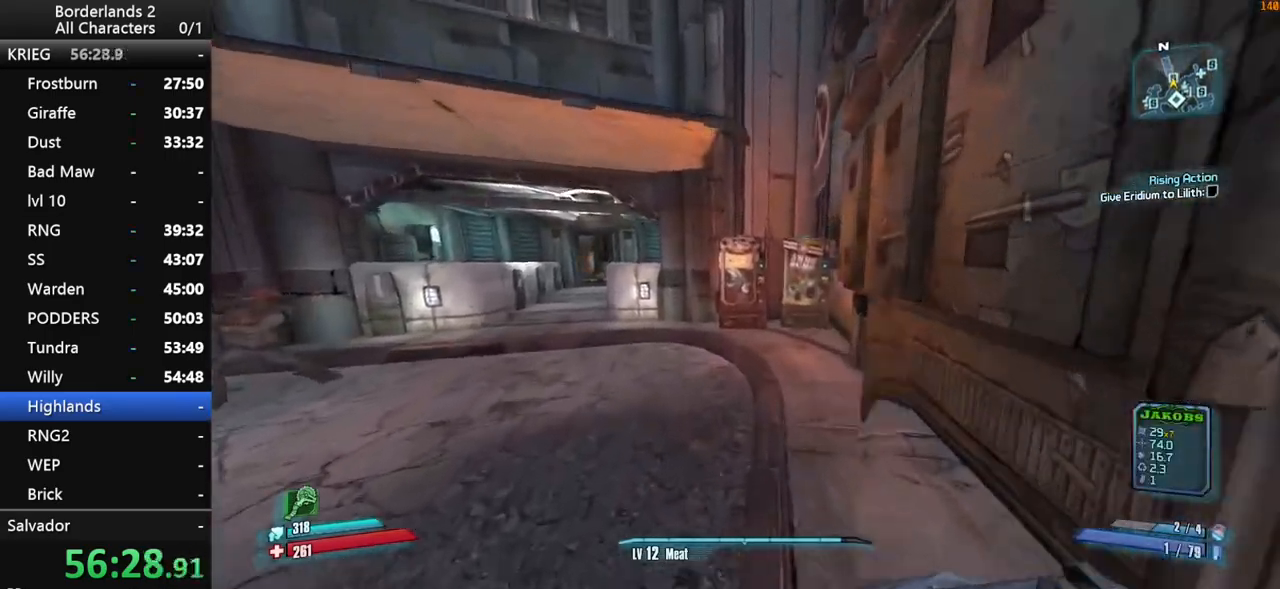
{"keys": ["shift", "w"], "mouse": [], "mouse_move": "still", "events": [[300, "d", "down"], [383, "d", "up"]]}
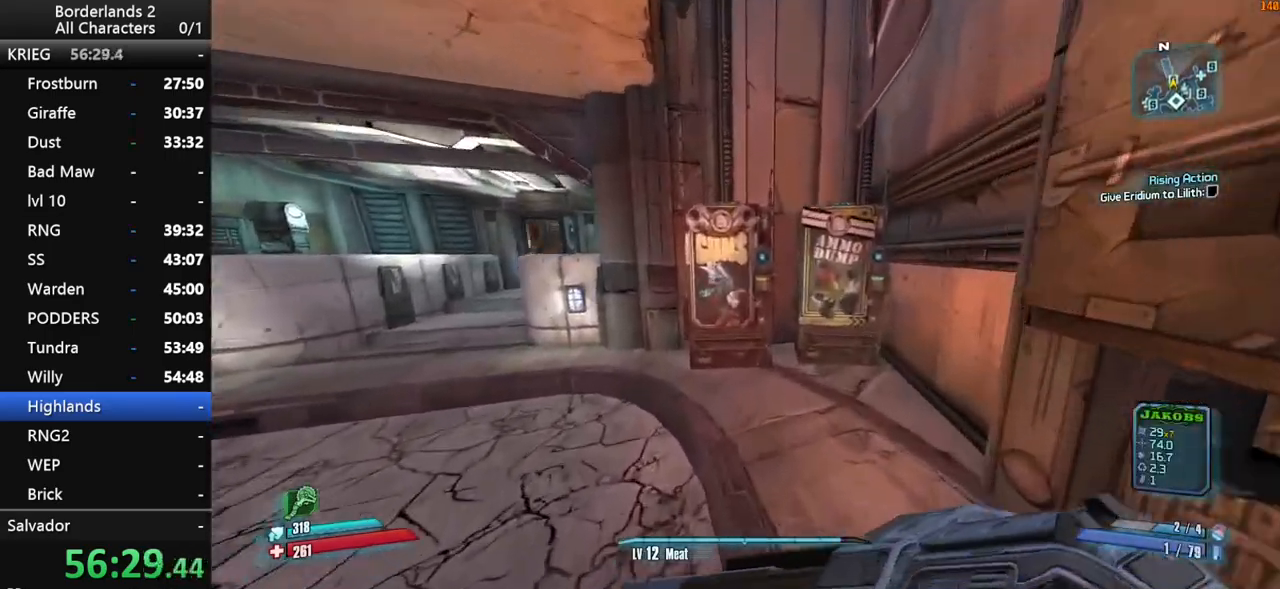
{"keys": [], "mouse": [], "mouse_move": "still", "events": [[66, "shift", "up"], [116, "w", "up"], [266, "e", "down"], [350, "e", "up"]]}
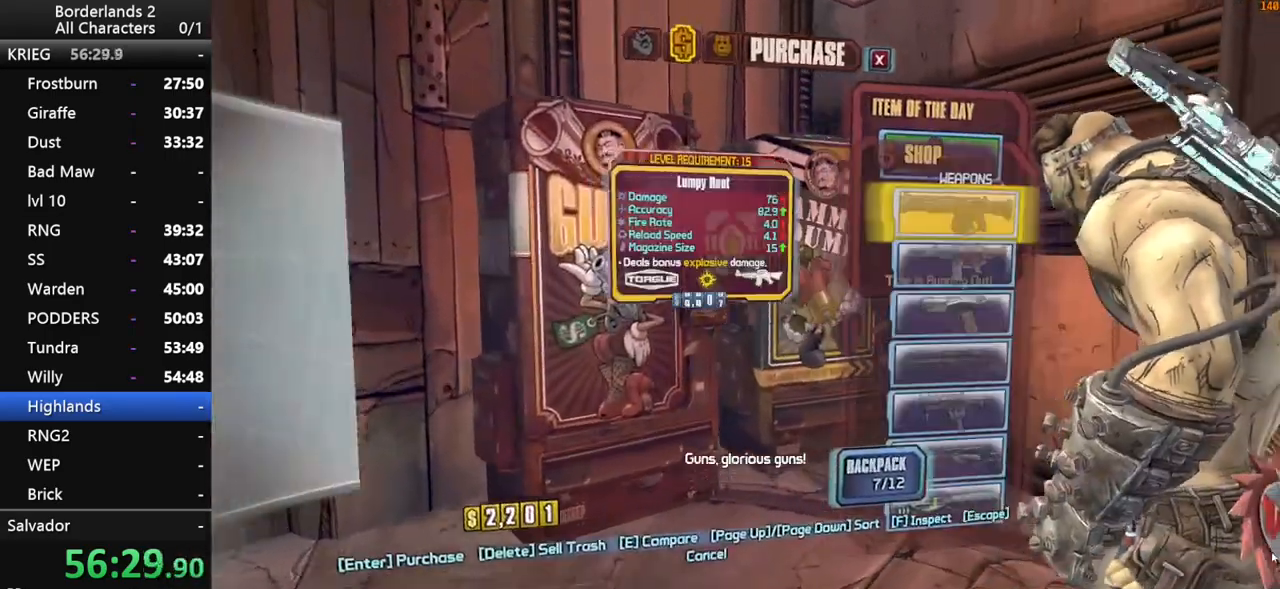
{"keys": [], "mouse": [], "mouse_move": "left", "events": []}
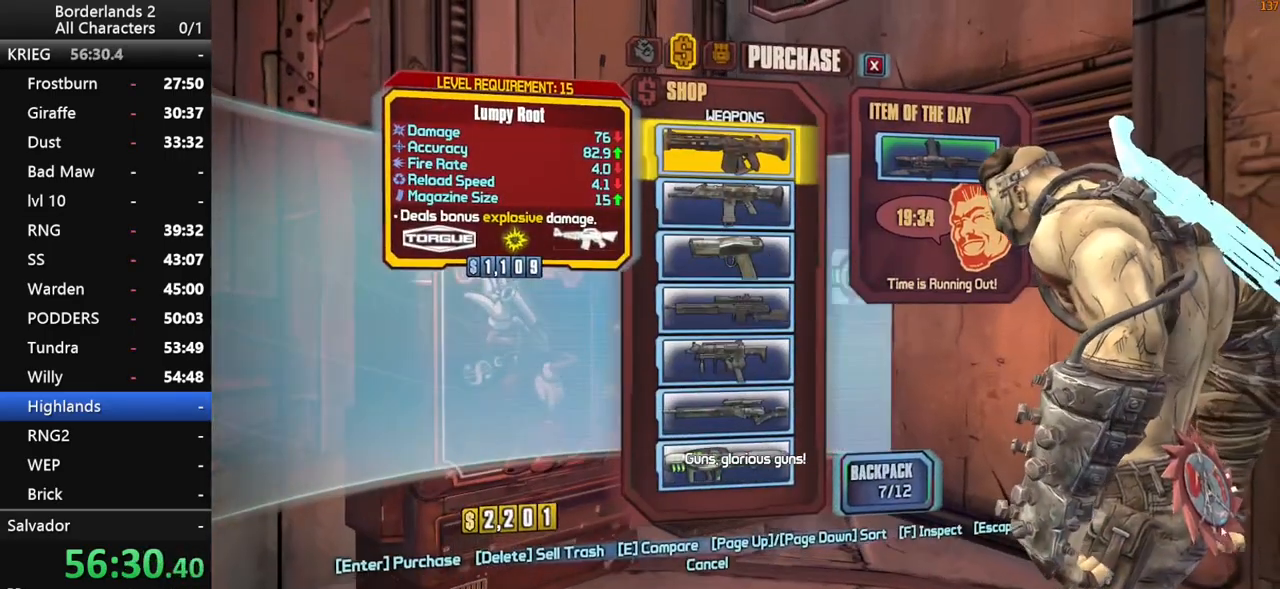
{"keys": [], "mouse": [], "mouse_move": "still", "events": [[200, "3", "down"], [283, "3", "up"]]}
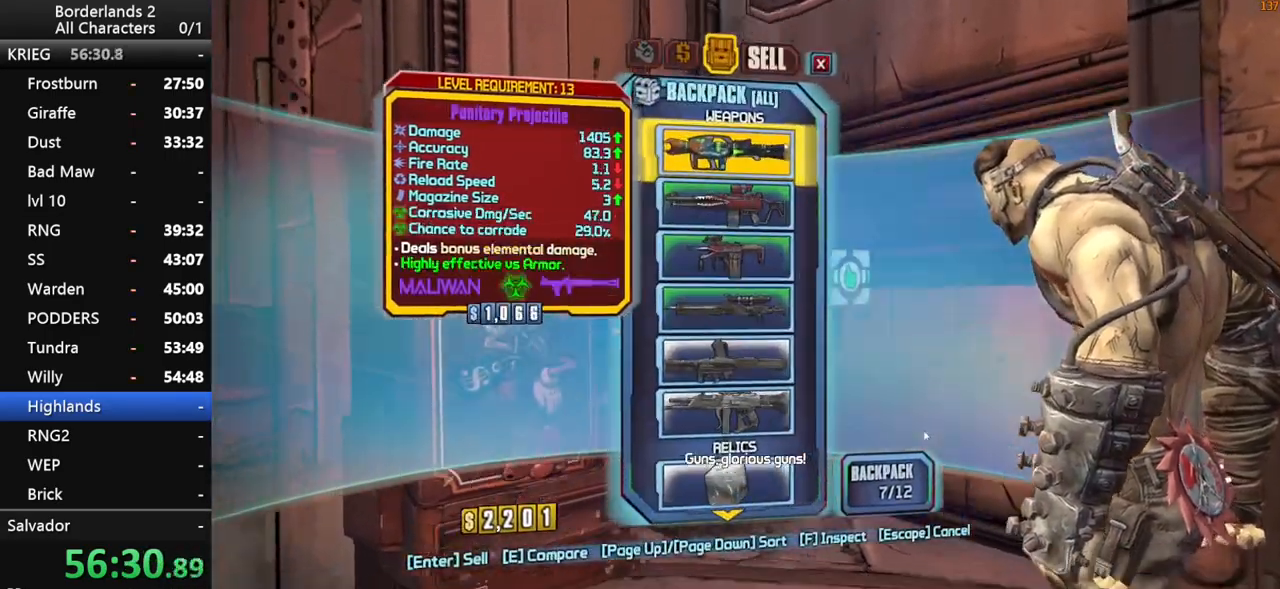
{"keys": [], "mouse": [], "mouse_move": "up-left", "events": []}
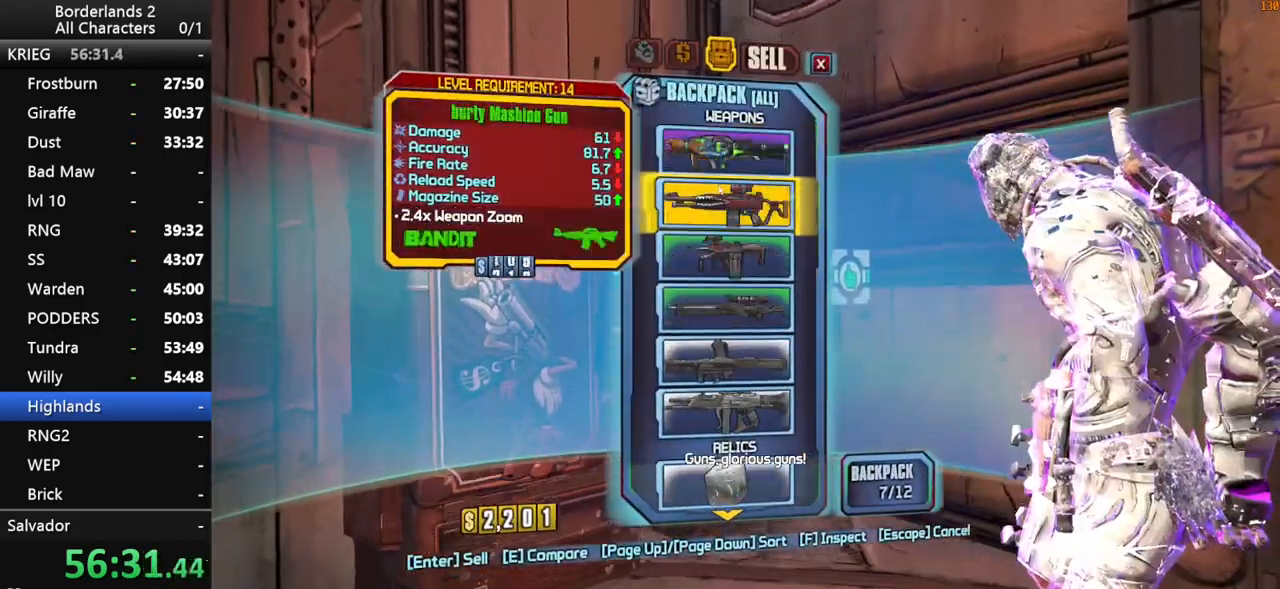
{"keys": [], "mouse": [], "mouse_move": "up", "events": [[33, "mouse_left", "down"], [133, "mouse_left", "up"], [266, "mouse_left", "down"], [316, "mouse_left", "up"]]}
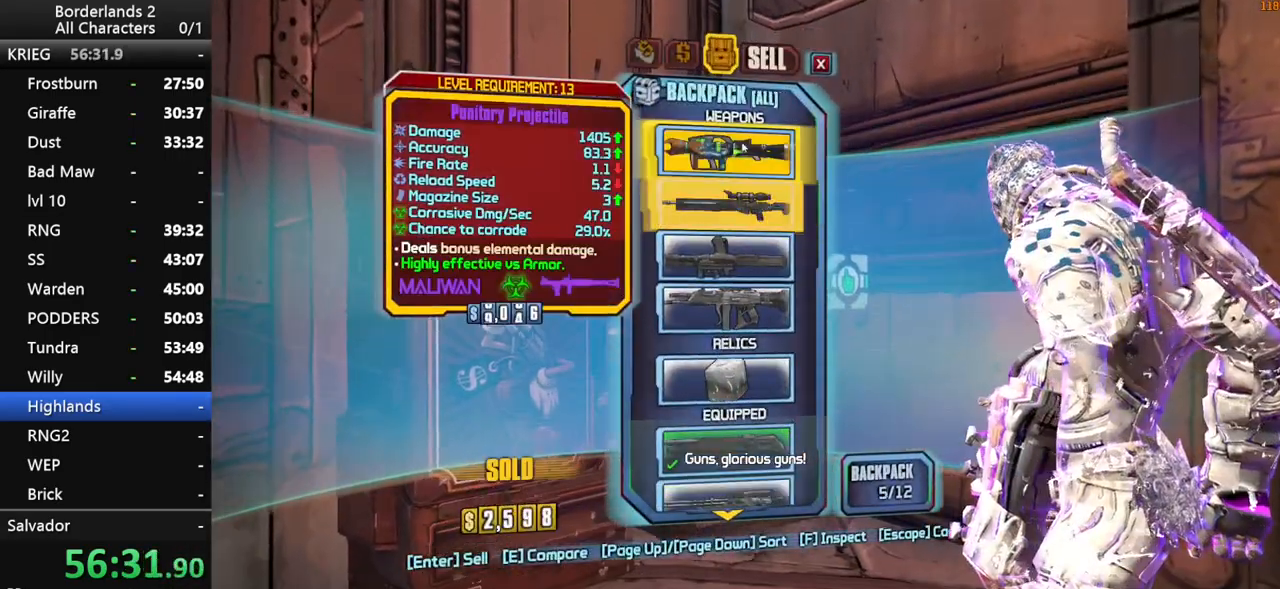
{"keys": [], "mouse": [], "mouse_move": "down", "events": [[50, "mouse_left", "down"], [100, "mouse_left", "up"]]}
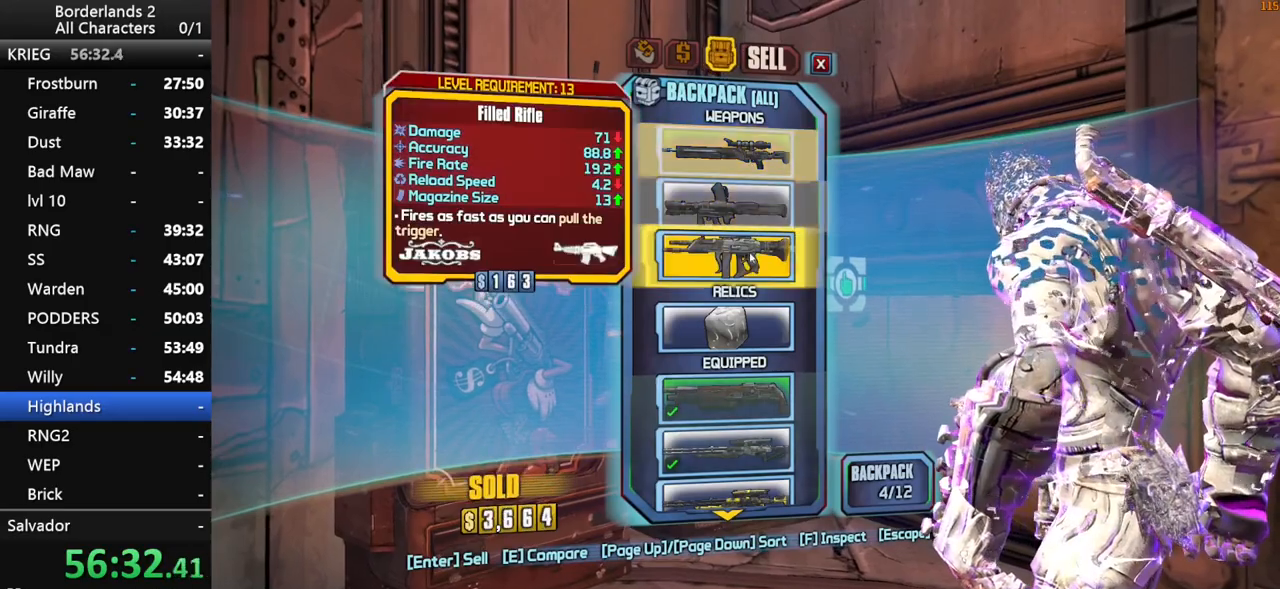
{"keys": [], "mouse": [], "mouse_move": "still", "events": [[66, "mouse_left", "down"], [166, "mouse_left", "up"]]}